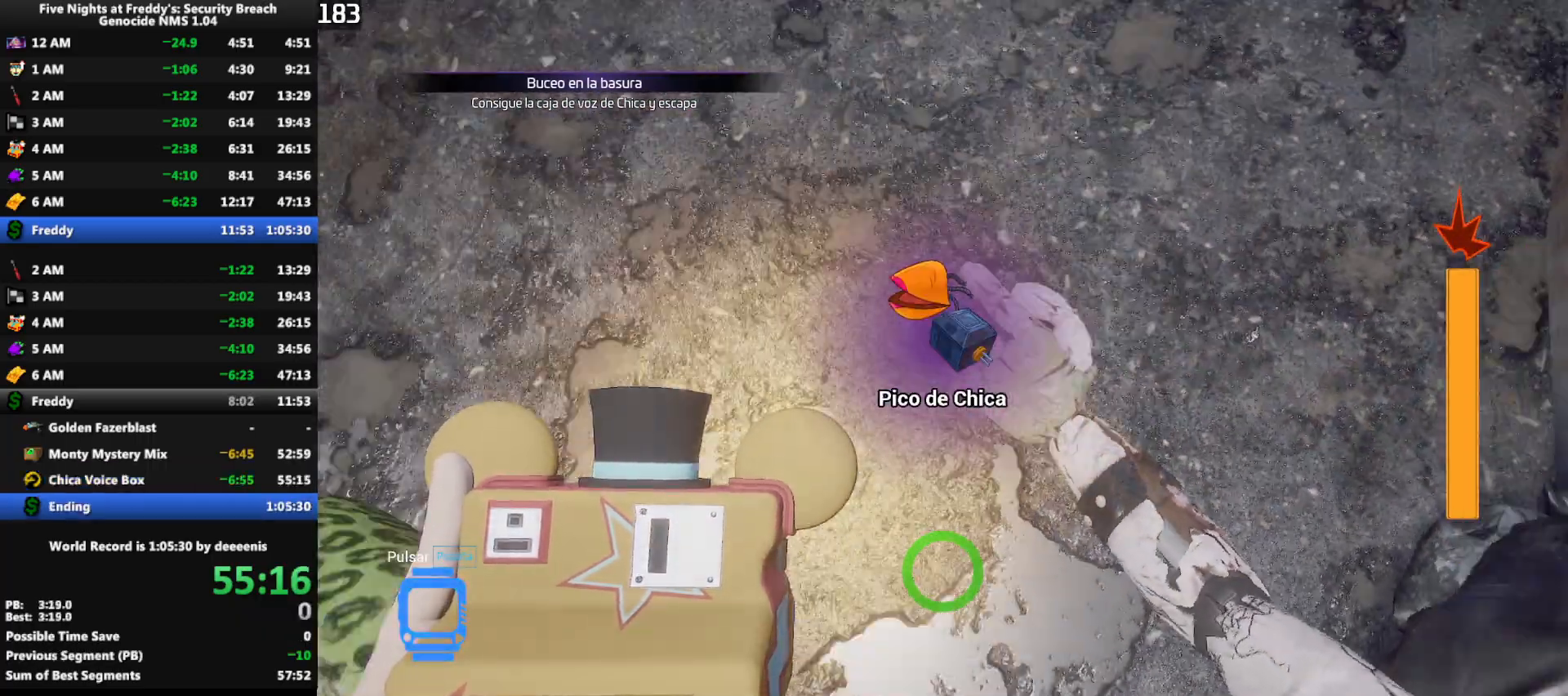
Gameplay with keyboard and mouse; each line is a JSON object with the keys and mouse buttons held at the frame after it. "events" lists presses ("down") and releases ("up") of "1", "2", "3", "4", "5", "a", "alt", "b", "c", "ctrl", "d", "e", "f", "g", "q", "r", "s", "shift", "space", "t", "tab", "tilde", "v", "w", "x", "z", "mouse_left", "mouse_wheel", "mouse_right", "mouse_mb4" and "mouse_mb5" between this image and that frame as [ms after this image, input, new state], when the widget could be followed in between. "mouse_left", "mouse_wheel", "mouse_right", "mouse_mb4", "mouse_mb5" = the "left", "wheel", "right", "mb4", "mb5" buttons of the "mouse" list. No other keys are recorded. "wheel" means that the mouse wheel is clicked or scrolled. Mouse movement is not recorded.
{"keys": ["d"], "mouse": [], "events": [[50, "space", "up"], [133, "e", "down"], [133, "space", "down"], [133, "w", "up"], [183, "d", "down"], [183, "space", "up"], [233, "e", "up"], [233, "w", "down"], [283, "d", "up"], [283, "space", "down"], [317, "d", "down"], [317, "space", "up"], [367, "a", "up"], [417, "space", "down"], [467, "space", "up"], [467, "w", "up"]]}
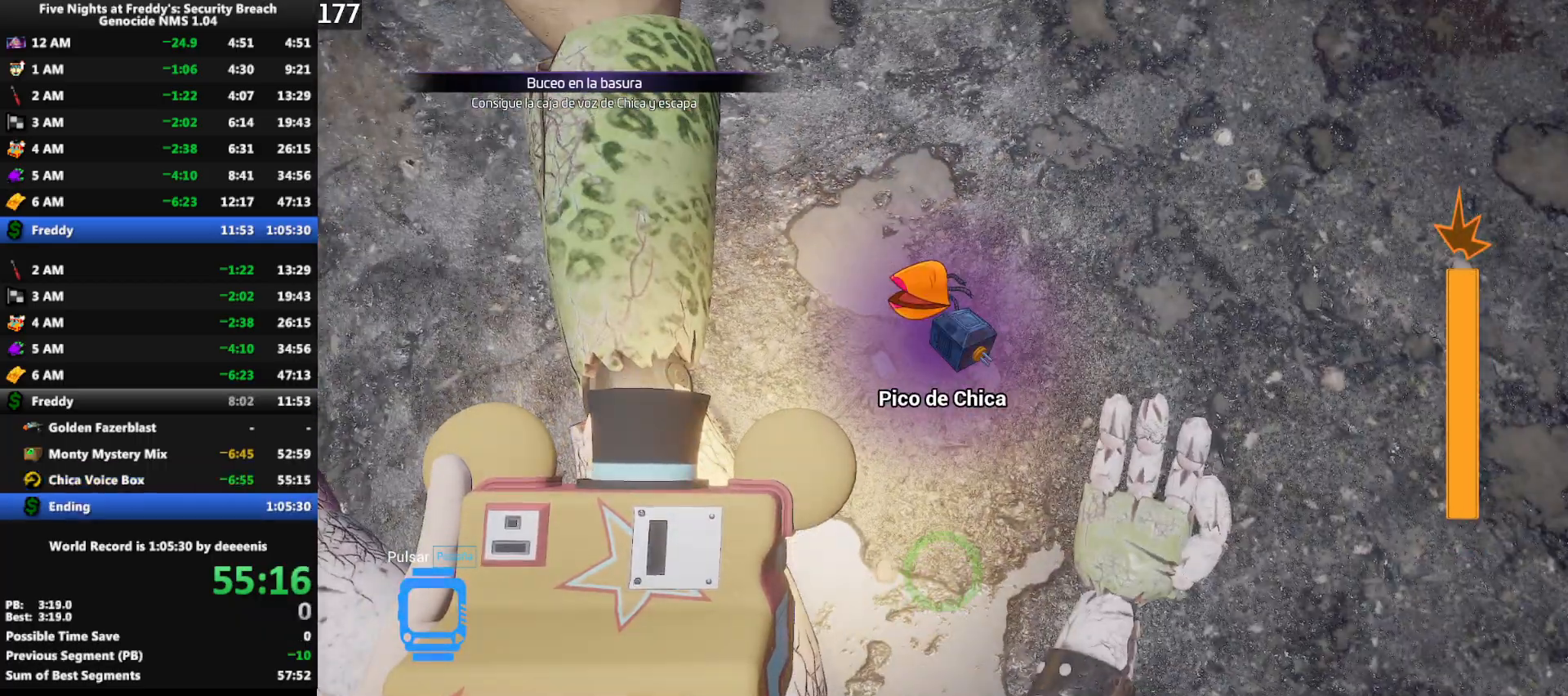
{"keys": ["d", "w"], "mouse": [], "events": [[17, "shift", "down"], [17, "w", "down"], [483, "shift", "up"]]}
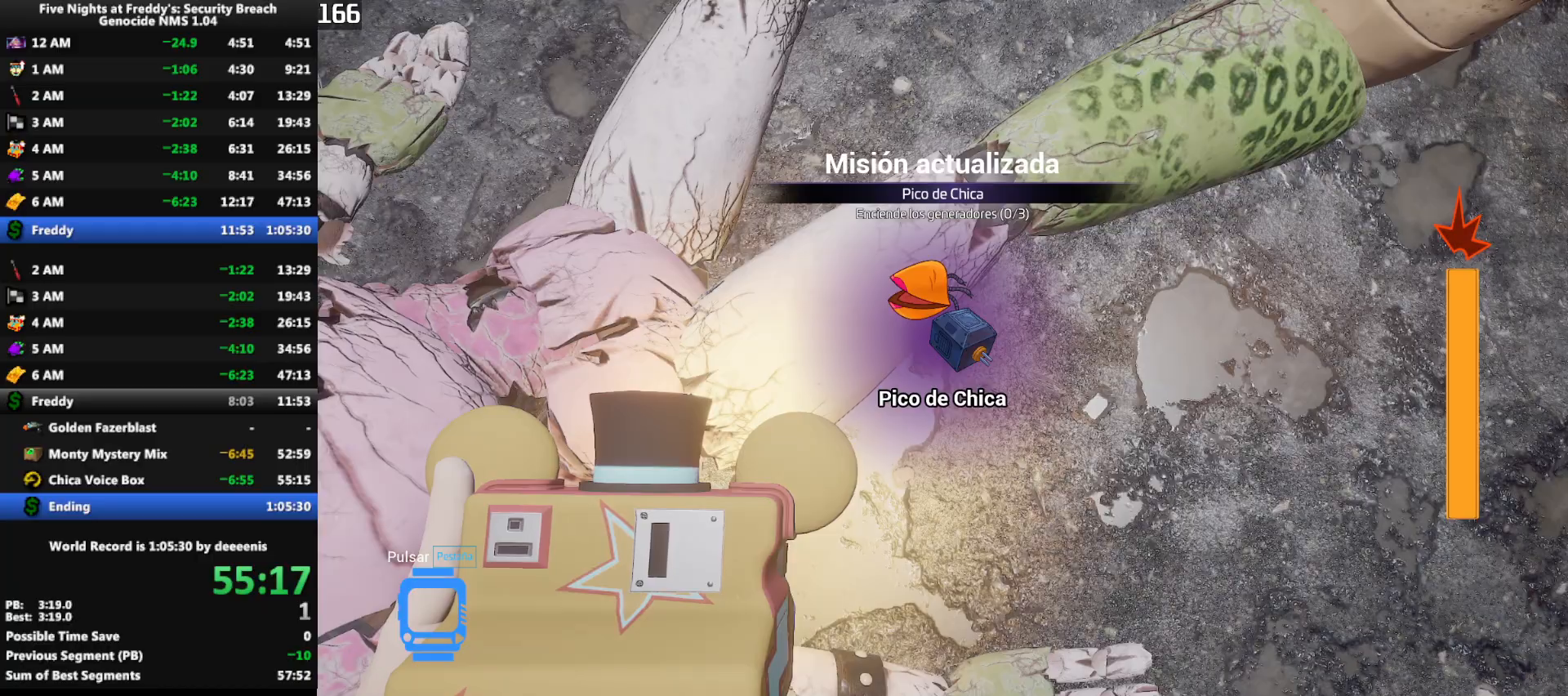
{"keys": ["d", "w"], "mouse": [], "events": [[167, "a", "down"], [167, "space", "down"], [217, "a", "up"], [217, "space", "up"], [267, "w", "up"], [350, "w", "down"]]}
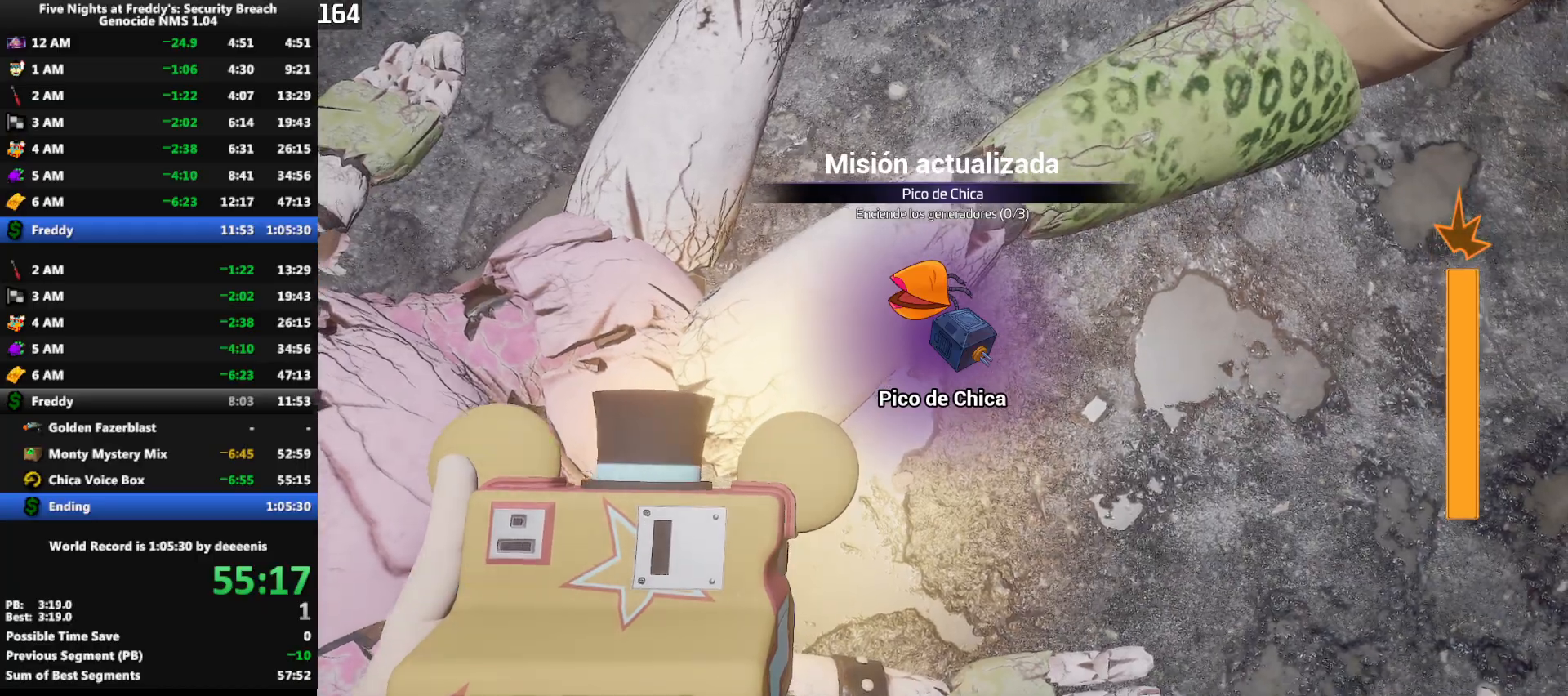
{"keys": ["d", "w"], "mouse": [], "events": [[50, "d", "up"], [133, "d", "down"], [133, "w", "up"], [183, "w", "down"], [233, "d", "up"], [333, "d", "down"]]}
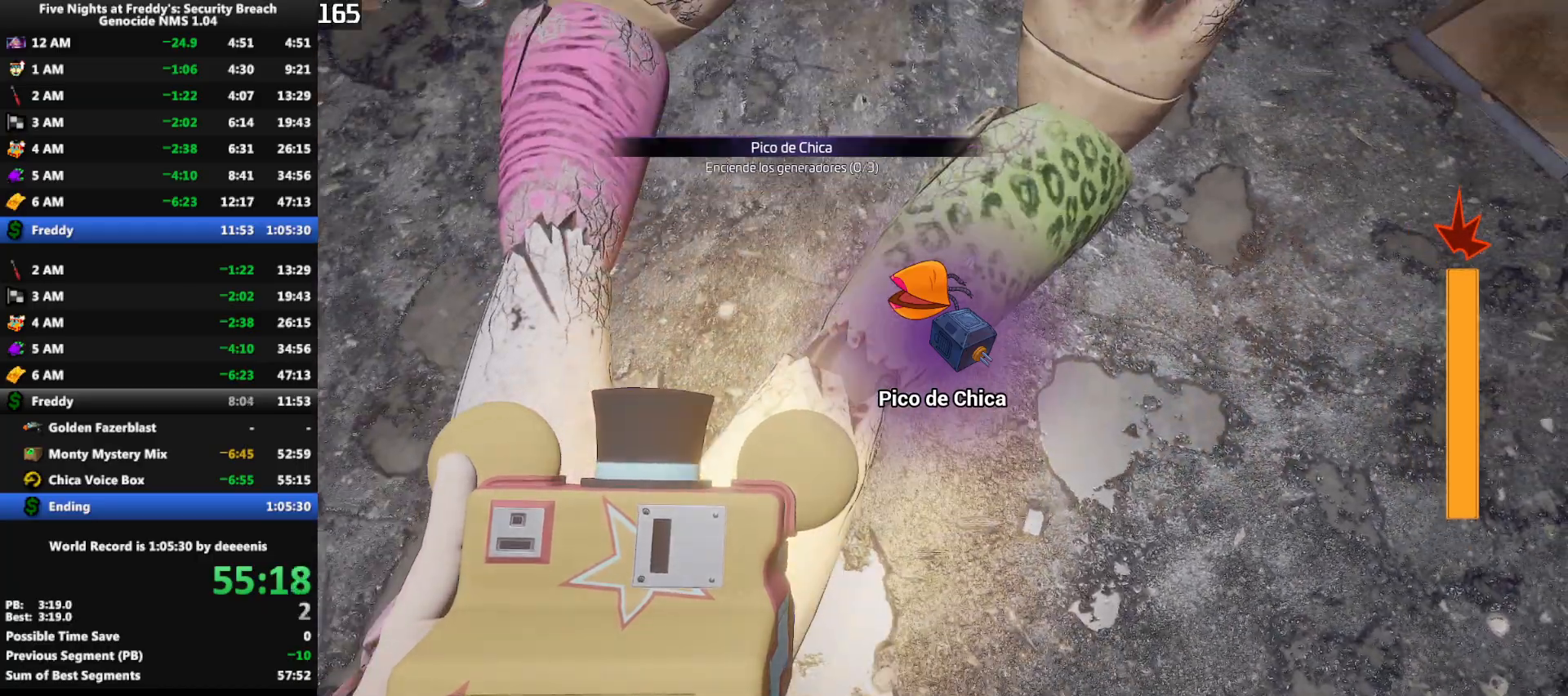
{"keys": ["d", "w"], "mouse": [], "events": []}
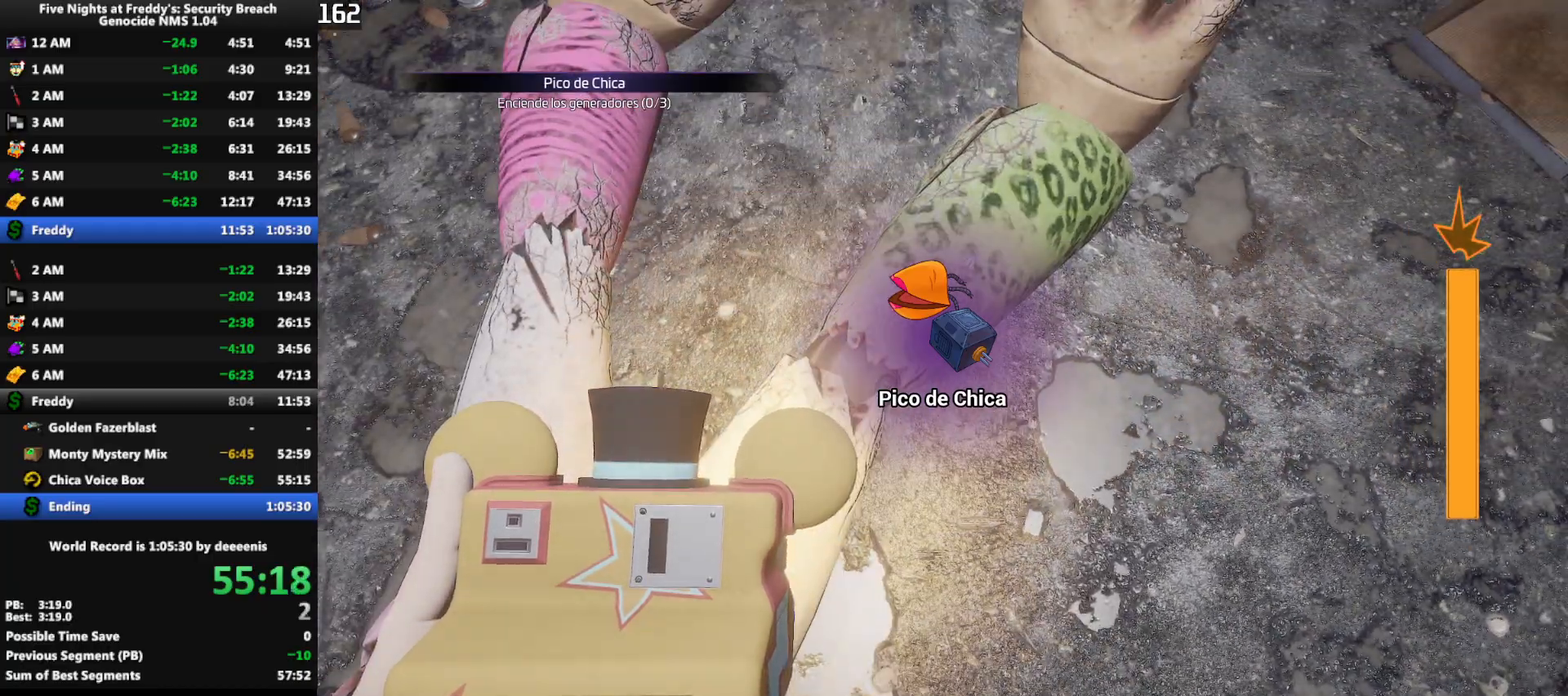
{"keys": ["d", "space", "w"], "mouse": [], "events": [[67, "d", "up"], [167, "d", "down"], [217, "w", "up"], [350, "w", "down"], [400, "d", "up"], [450, "space", "down"], [500, "d", "down"]]}
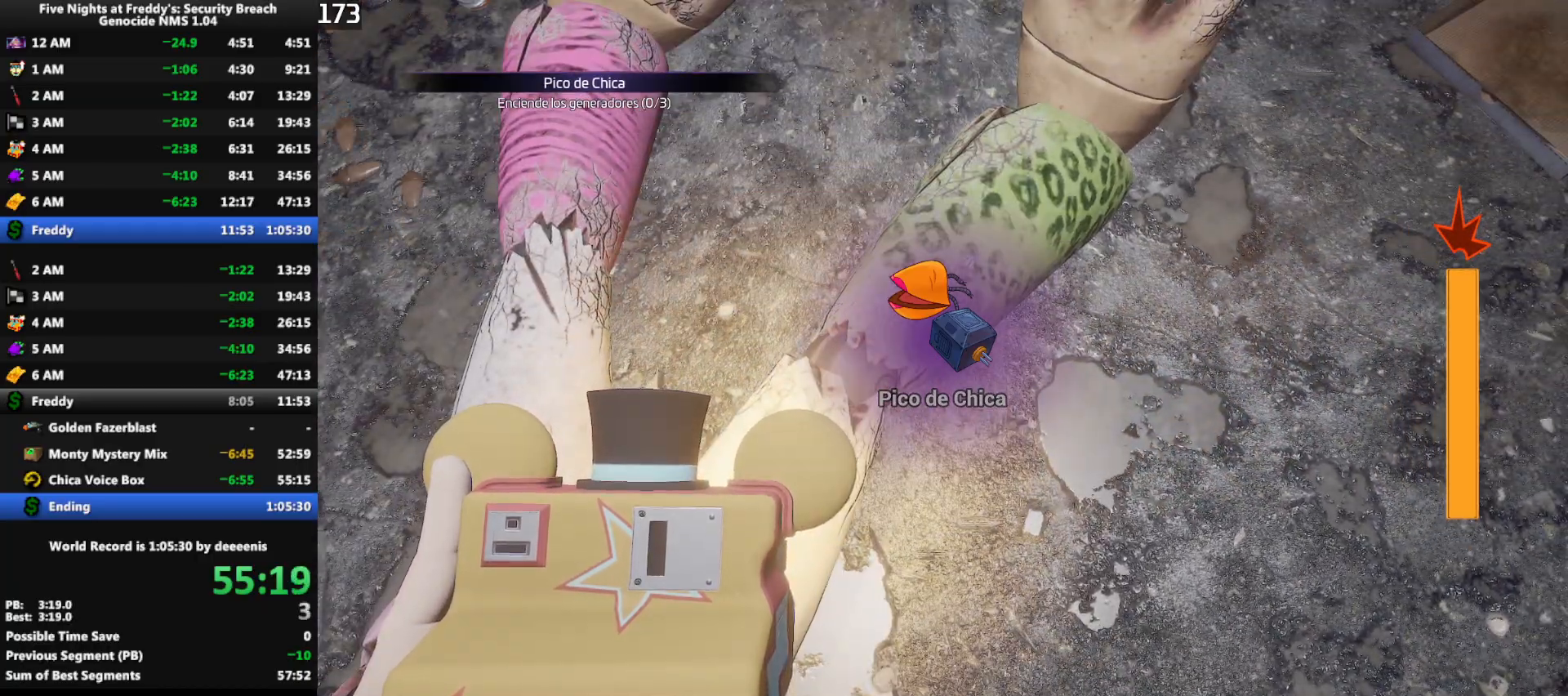
{"keys": ["d"], "mouse": [], "events": [[50, "a", "down"], [50, "space", "up"], [133, "d", "up"], [183, "d", "down"], [183, "space", "down"], [233, "a", "up"], [233, "space", "up"], [233, "w", "up"], [283, "a", "down"], [283, "w", "down"], [417, "a", "up"], [467, "w", "up"]]}
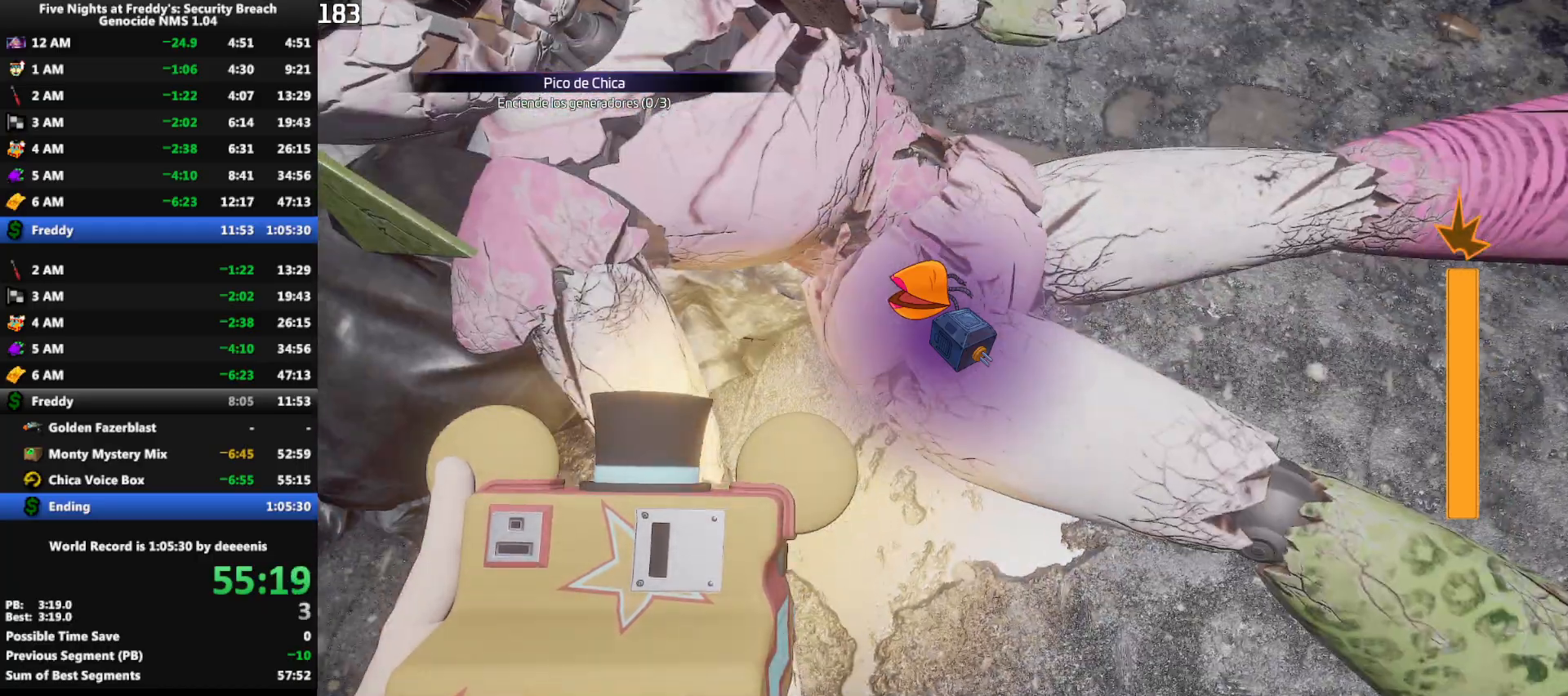
{"keys": ["a", "s"], "mouse": [], "events": [[67, "space", "down"], [150, "a", "down"], [150, "d", "up"], [150, "space", "up"], [150, "w", "down"], [250, "d", "down"], [250, "space", "down"], [300, "a", "up"], [300, "w", "up"], [333, "space", "up"], [383, "a", "down"], [383, "s", "down"], [433, "d", "up"]]}
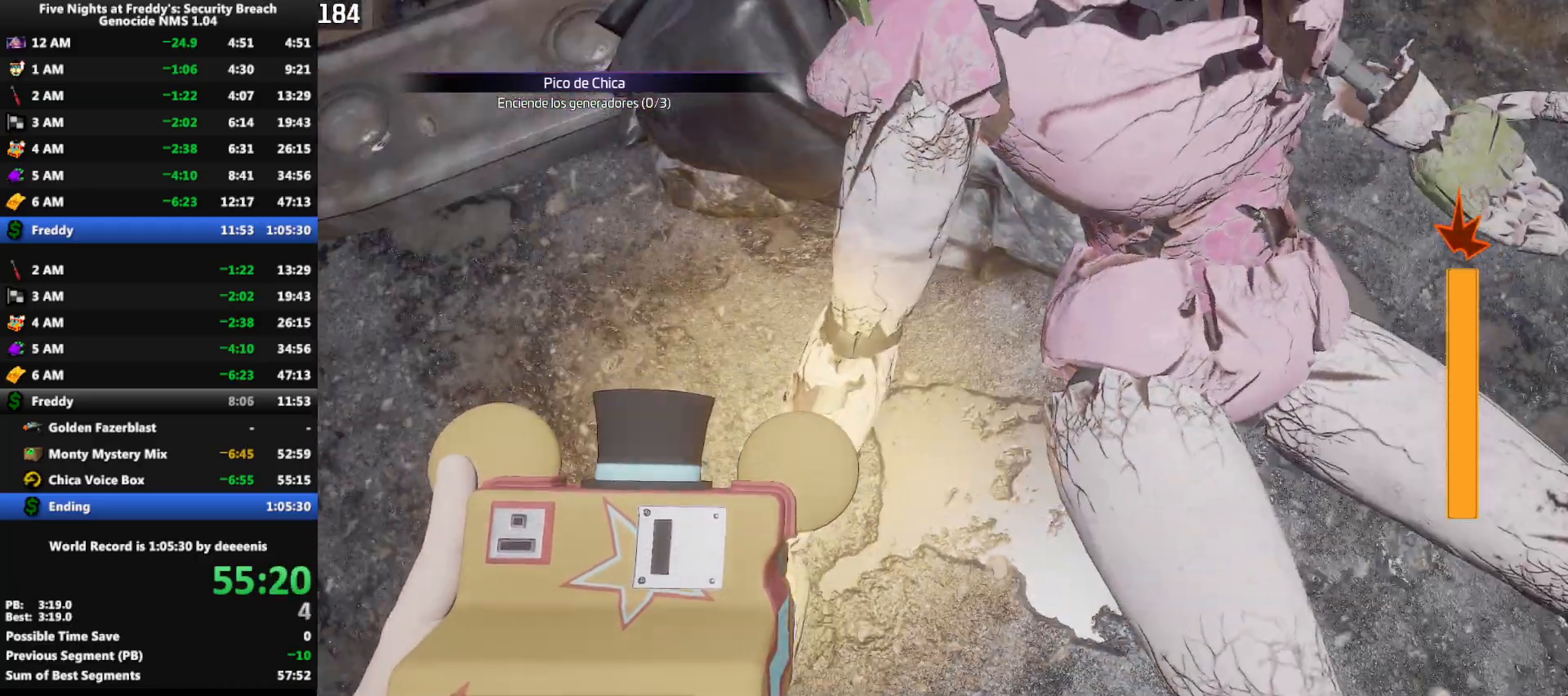
{"keys": ["a", "w"], "mouse": [], "events": [[33, "d", "down"], [83, "a", "up"], [217, "a", "down"], [217, "d", "up"], [317, "s", "up"], [350, "a", "up"], [350, "d", "down"], [400, "a", "down"], [400, "space", "down"], [400, "w", "down"], [450, "d", "up"], [500, "space", "up"]]}
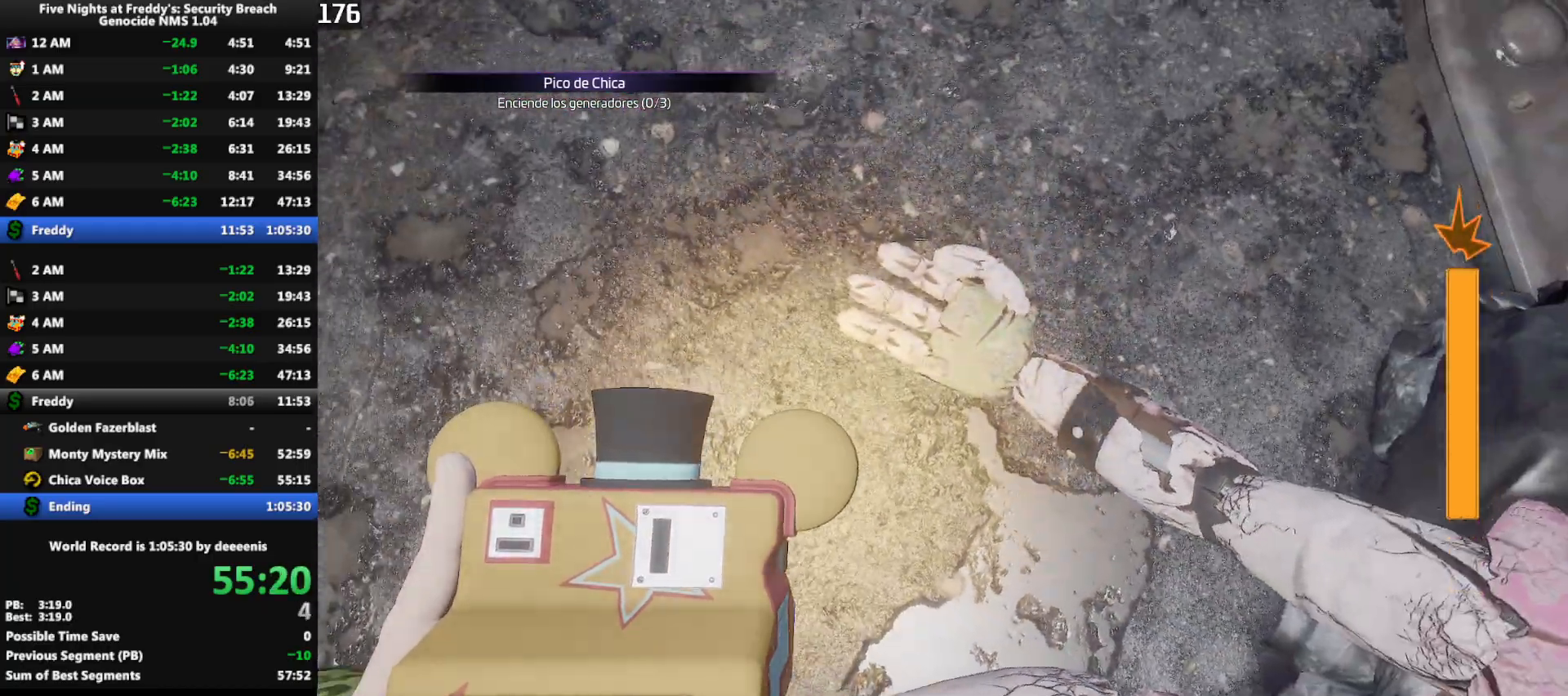
{"keys": ["a", "w"], "mouse": [], "events": [[83, "space", "down"], [133, "space", "up"], [233, "a", "up"], [283, "d", "down"], [283, "space", "down"], [317, "d", "up"], [317, "space", "up"], [317, "w", "up"], [417, "a", "down"], [417, "w", "down"]]}
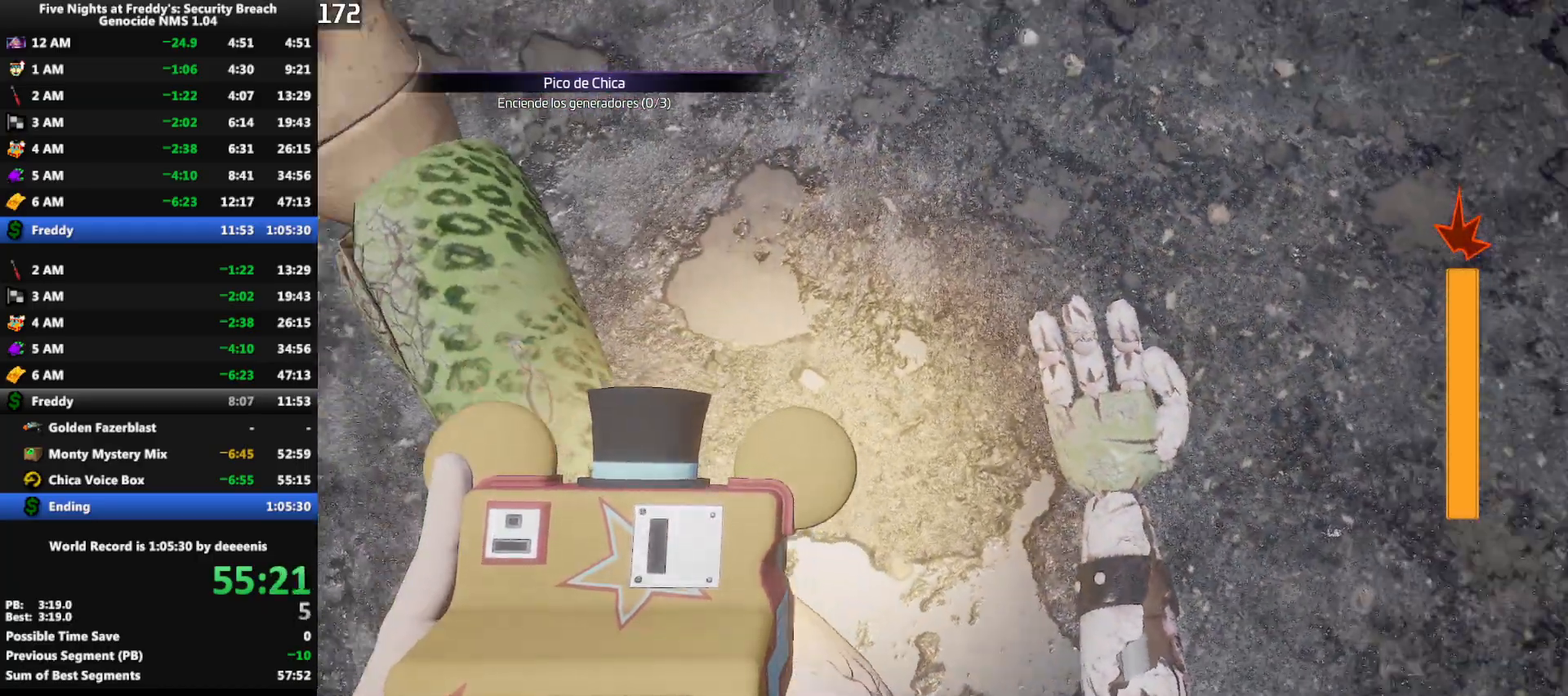
{"keys": ["w"], "mouse": [], "events": [[67, "space", "down"], [100, "space", "up"], [200, "a", "up"], [200, "space", "down"], [300, "space", "up"], [383, "space", "down"], [433, "space", "up"]]}
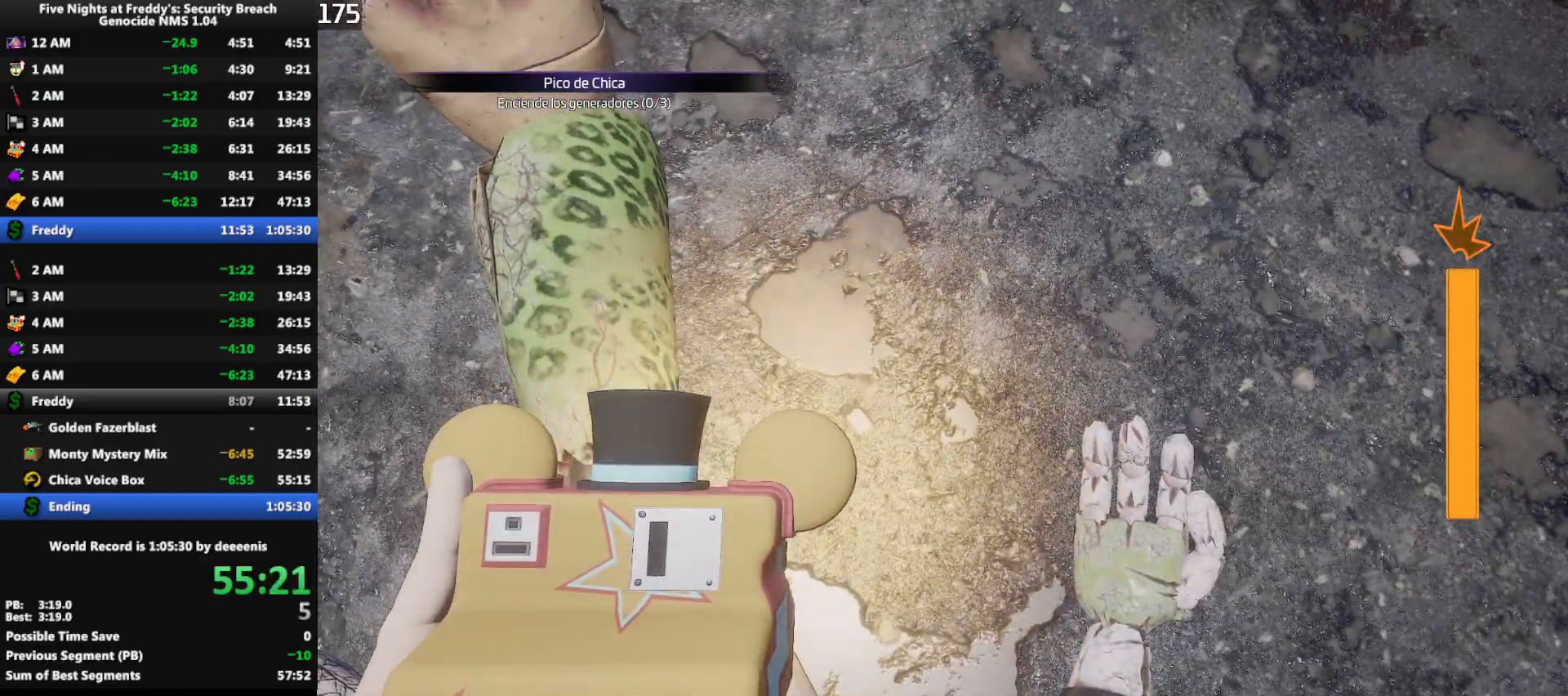
{"keys": ["d", "w"], "mouse": [], "events": [[33, "space", "down"], [67, "space", "up"], [217, "space", "down"], [267, "space", "up"], [317, "w", "up"], [350, "space", "down"], [400, "a", "down"], [400, "space", "up"], [400, "w", "down"], [500, "a", "up"], [500, "d", "down"]]}
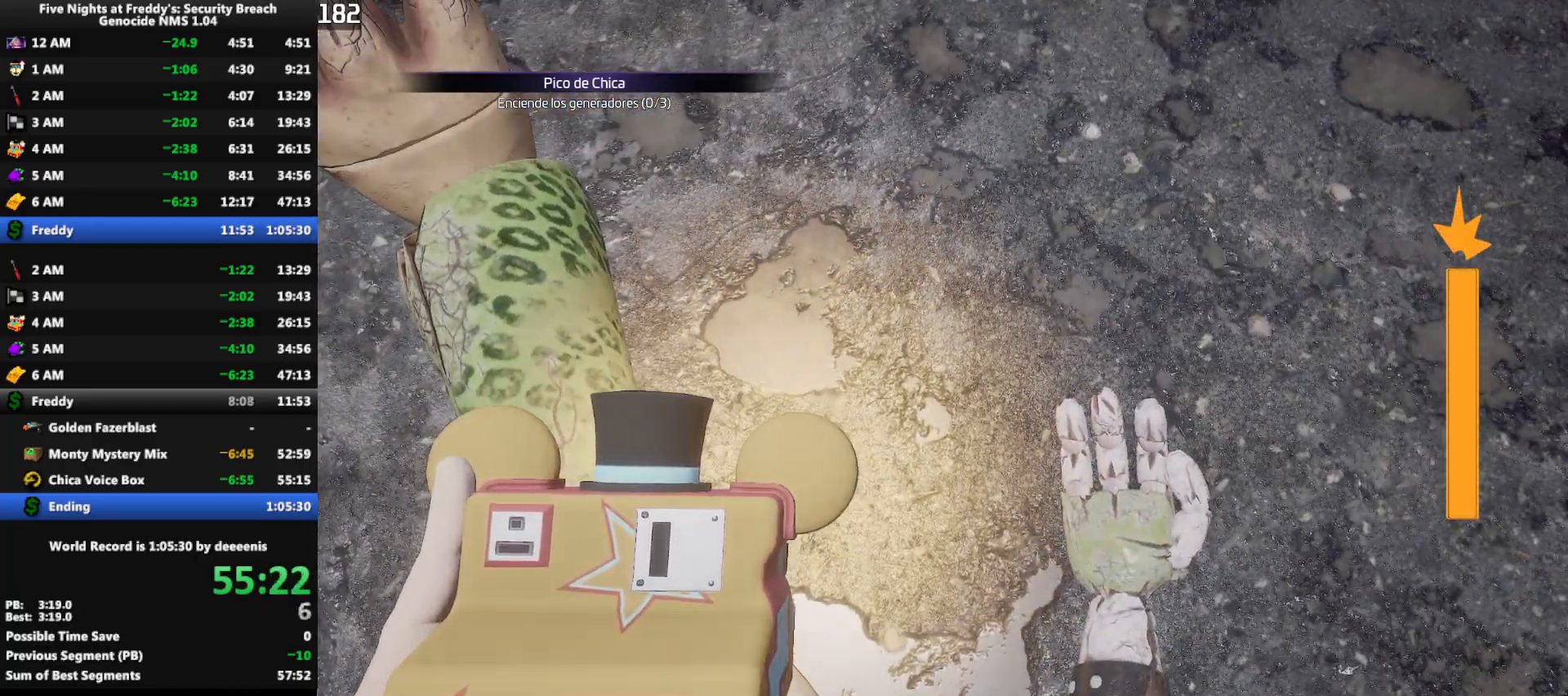
{"keys": ["d", "w"], "mouse": [], "events": [[133, "q", "down"], [183, "d", "up"], [283, "d", "down"], [283, "q", "up"], [283, "space", "down"], [317, "q", "down"], [317, "space", "up"], [467, "q", "up"]]}
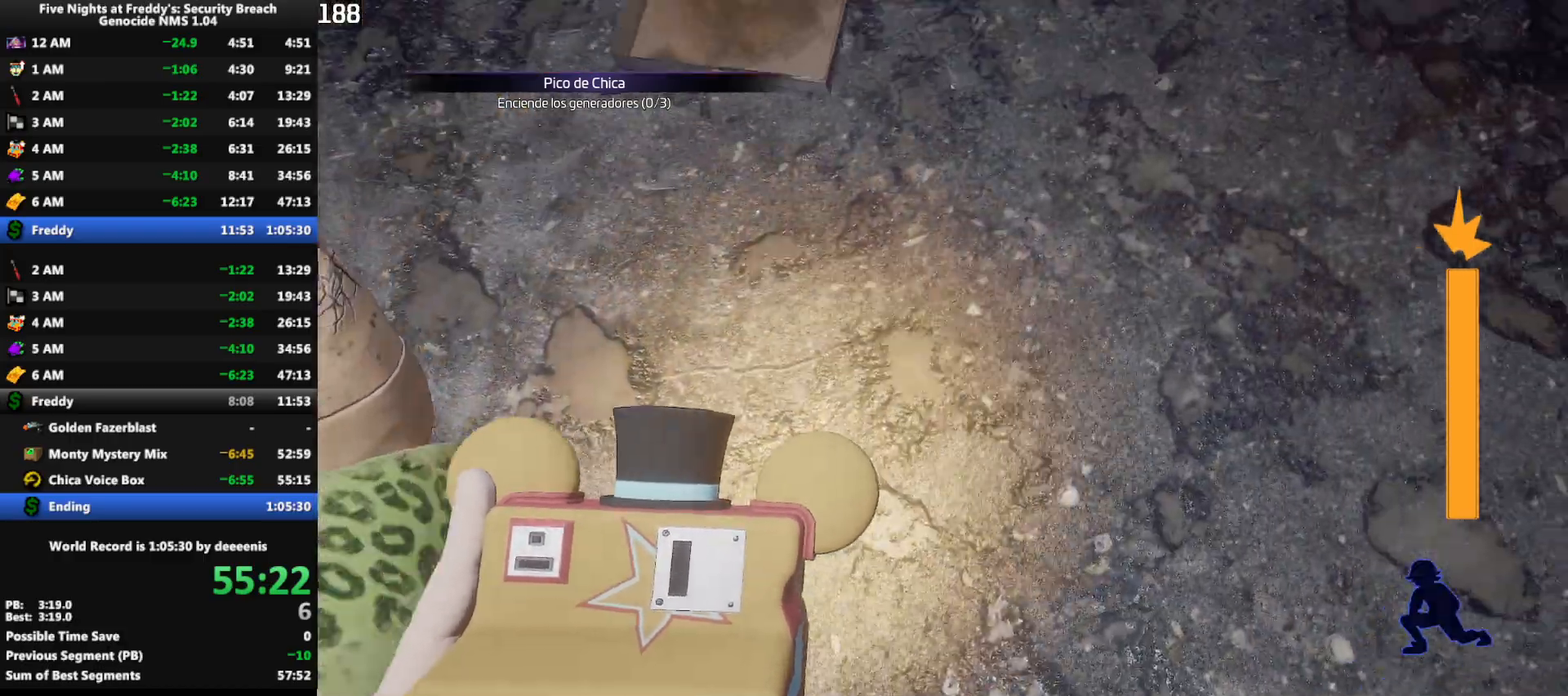
{"keys": ["shift", "w"], "mouse": [], "events": [[100, "d", "up"], [383, "shift", "down"]]}
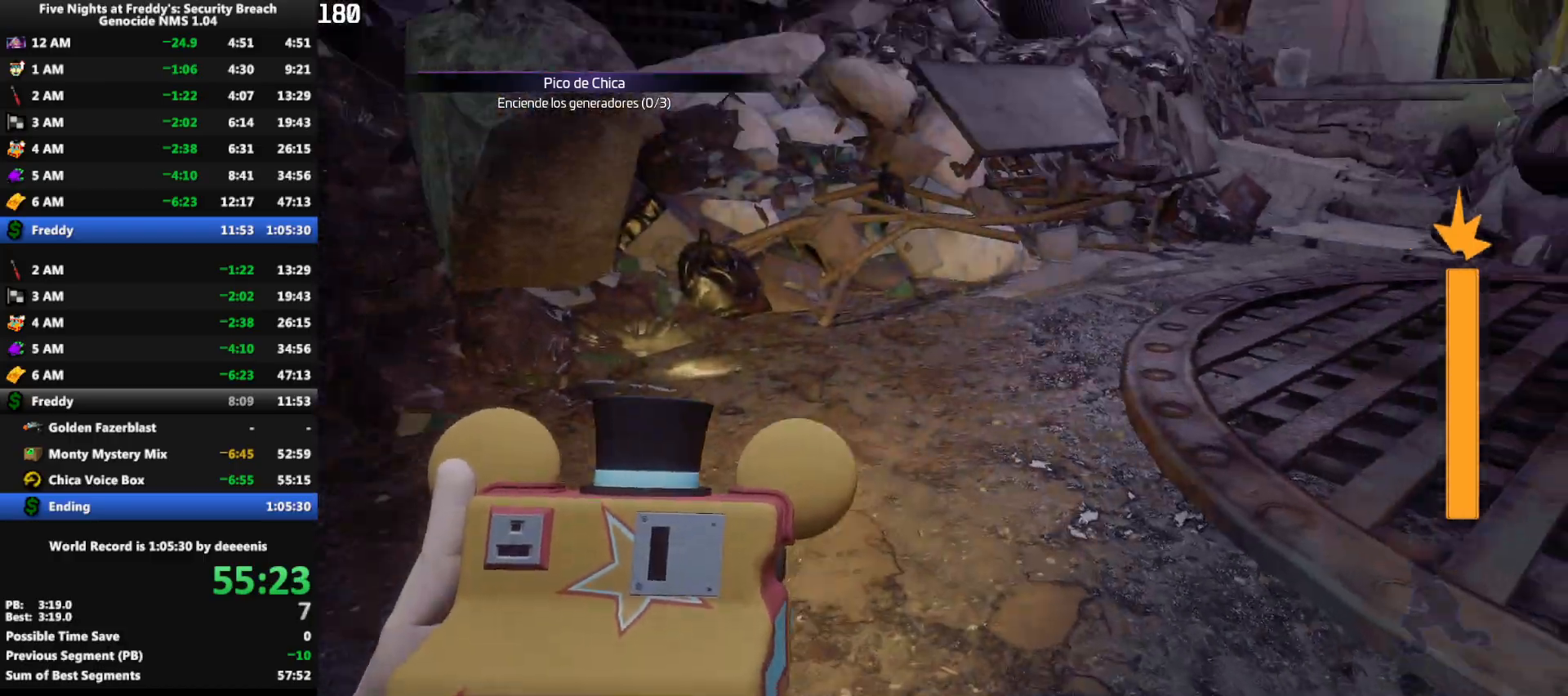
{"keys": ["d", "shift", "w"], "mouse": [], "events": [[317, "d", "down"], [400, "d", "up"], [500, "d", "down"]]}
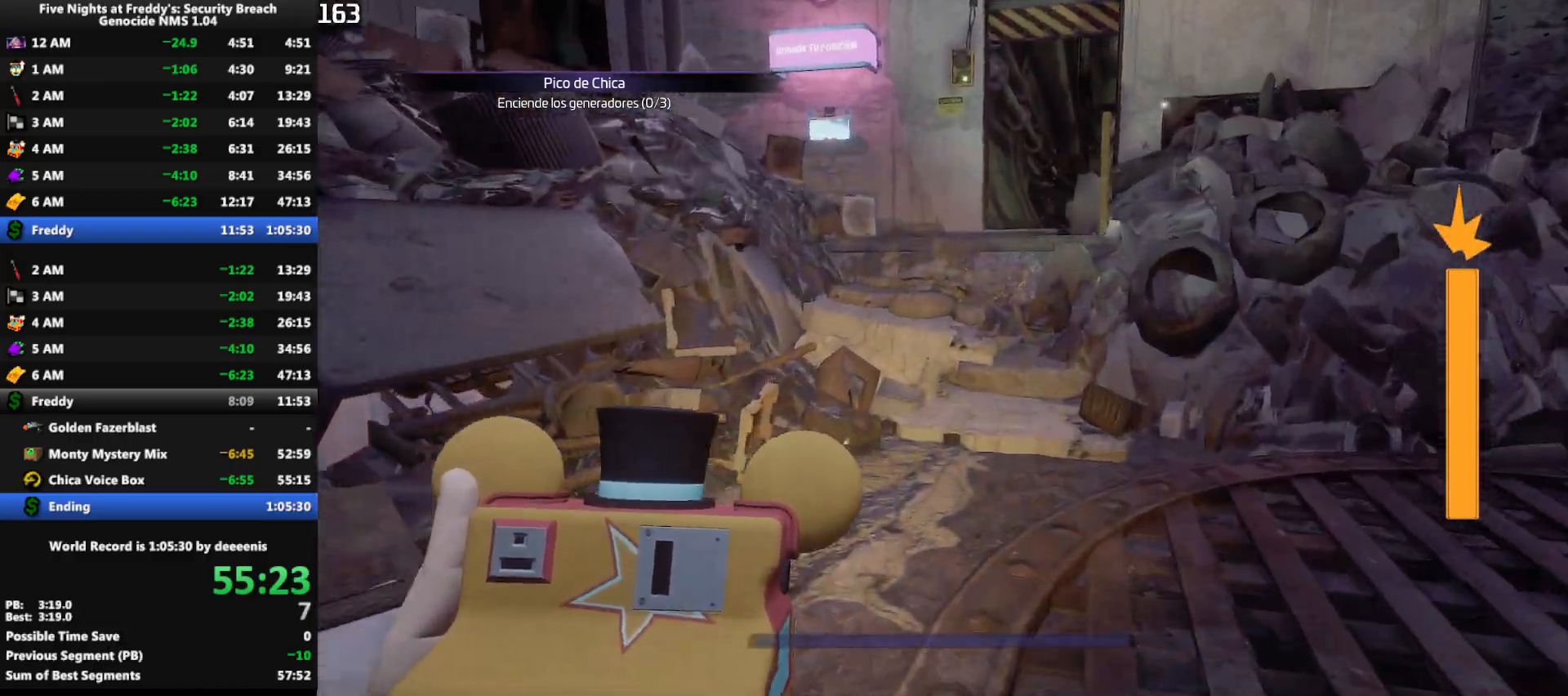
{"keys": ["shift", "w"], "mouse": [], "events": [[83, "d", "up"]]}
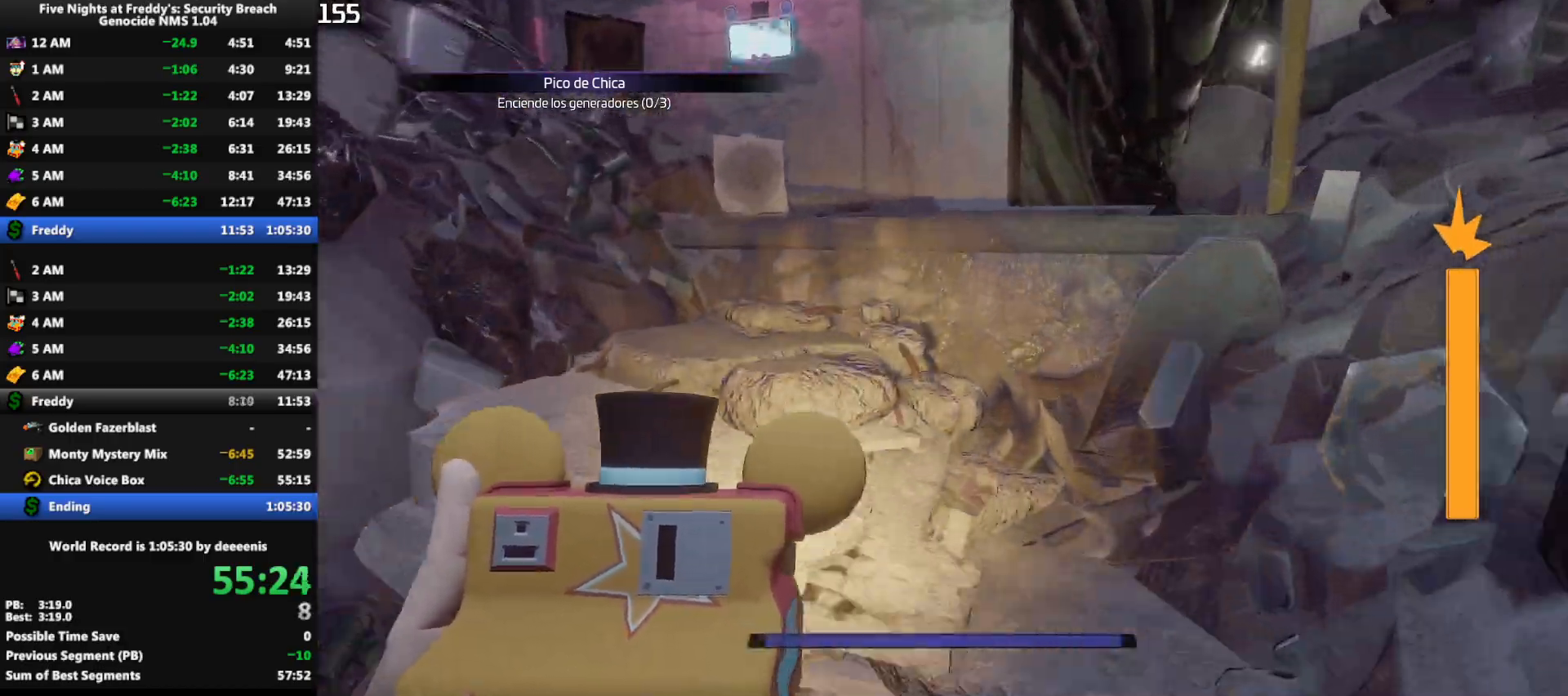
{"keys": ["d", "shift", "w"], "mouse": [], "events": [[17, "a", "down"], [150, "a", "up"], [350, "d", "down"]]}
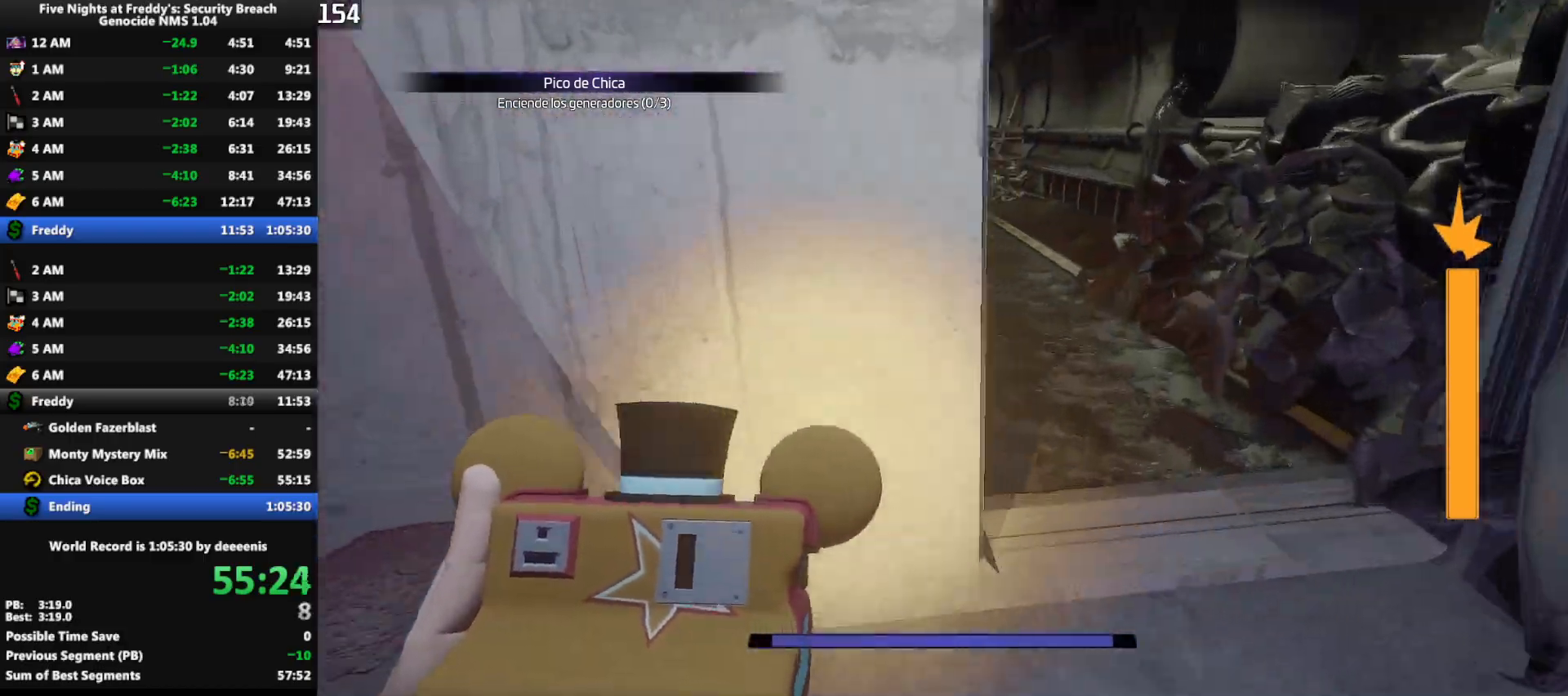
{"keys": ["w"], "mouse": [], "events": [[33, "d", "up"], [317, "space", "down"], [350, "shift", "up"], [350, "space", "up"]]}
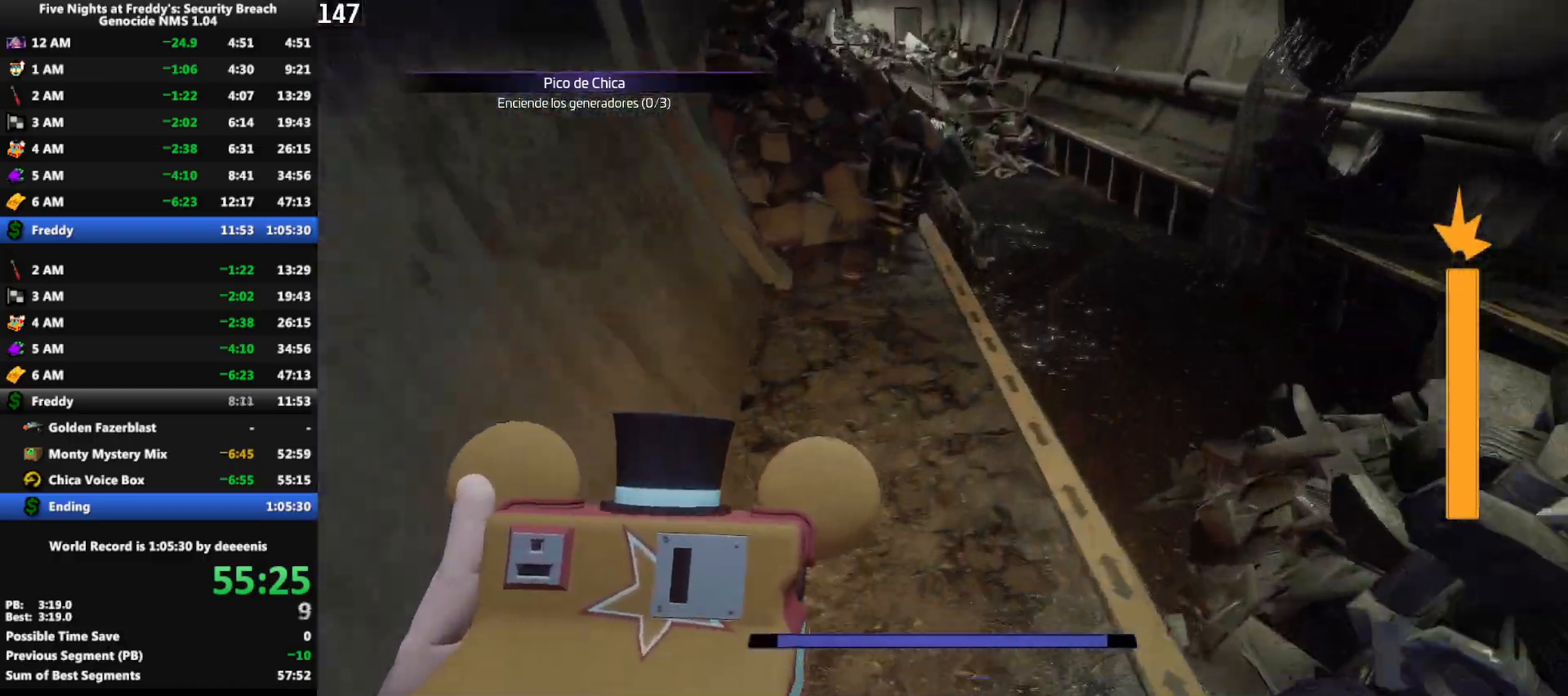
{"keys": ["shift", "space", "w"], "mouse": [], "events": [[233, "shift", "down"], [467, "space", "down"]]}
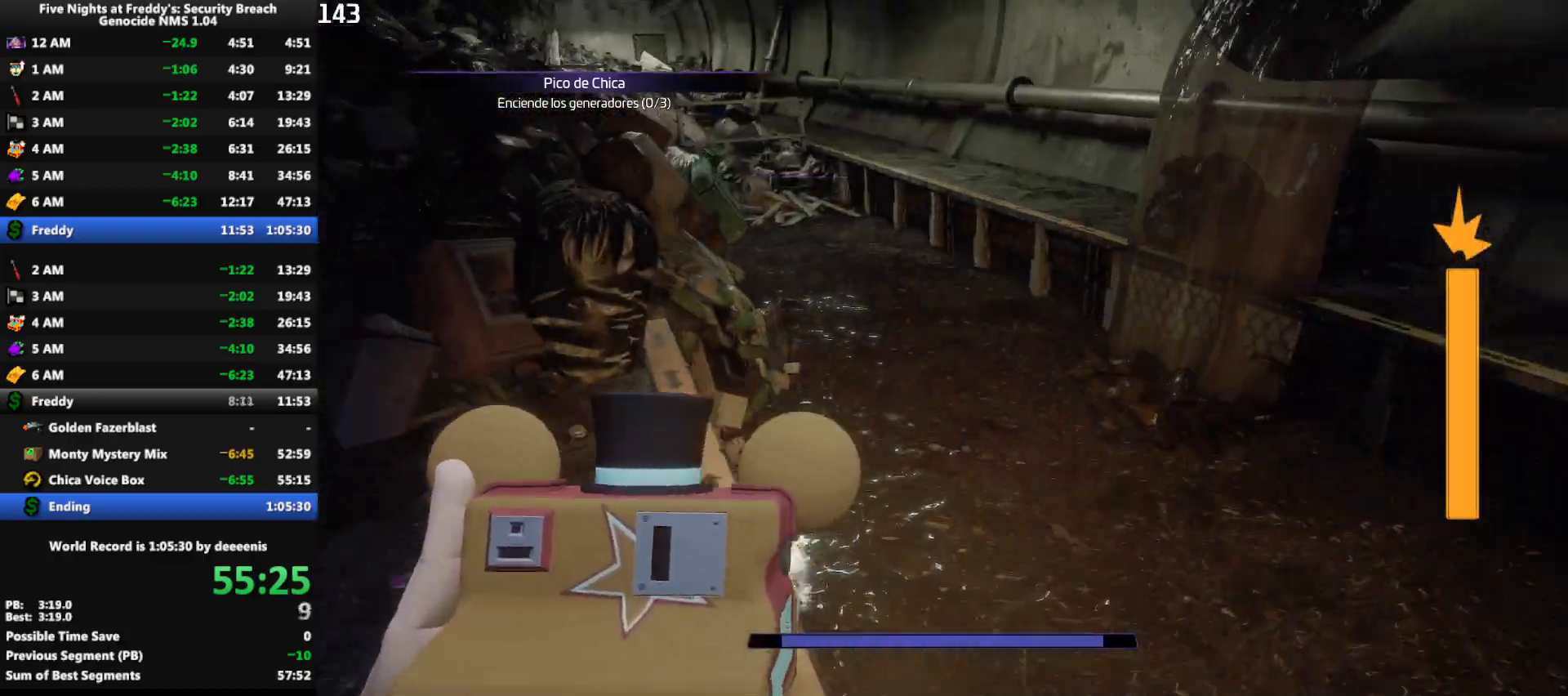
{"keys": ["shift", "w"], "mouse": [], "events": [[17, "shift", "up"], [17, "space", "up"], [483, "shift", "down"]]}
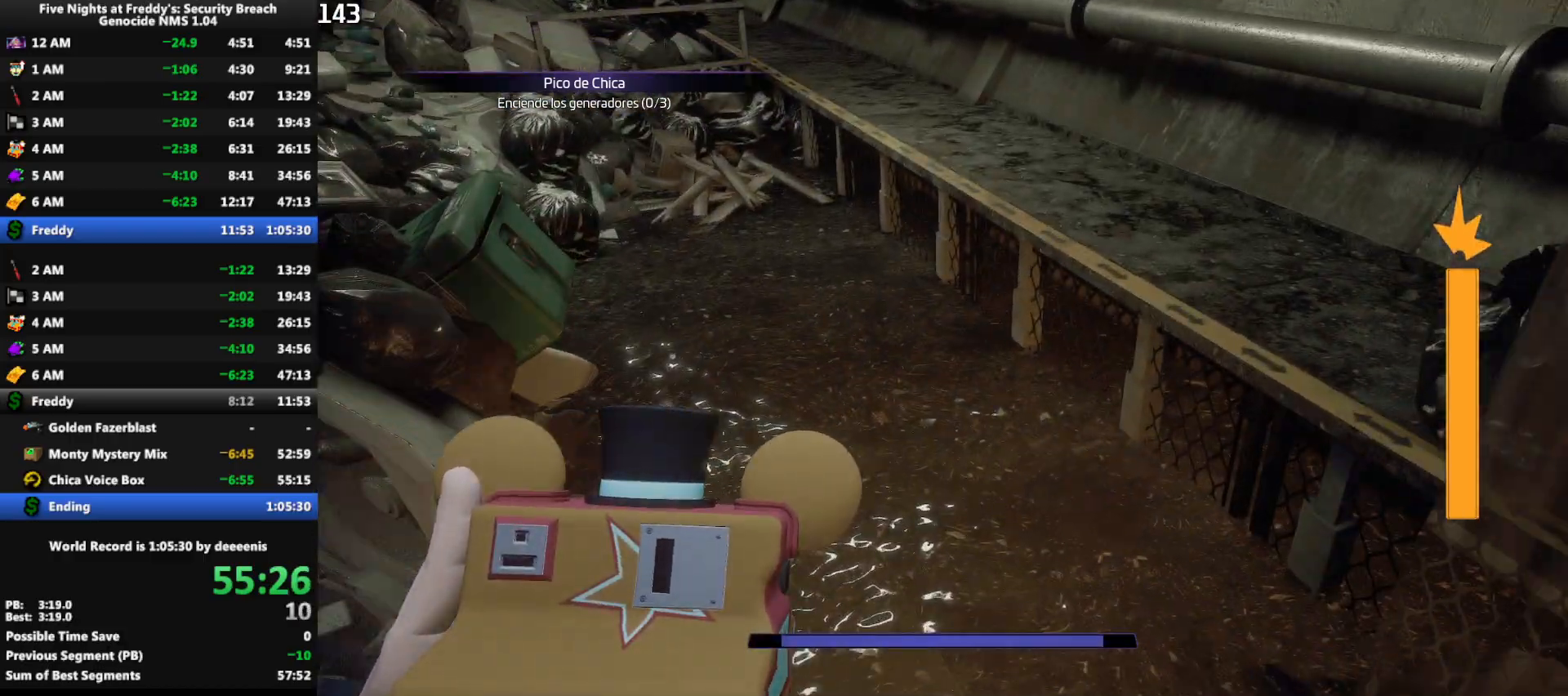
{"keys": ["shift", "w"], "mouse": [], "events": [[267, "space", "down"], [317, "shift", "up"], [317, "space", "up"], [500, "shift", "down"]]}
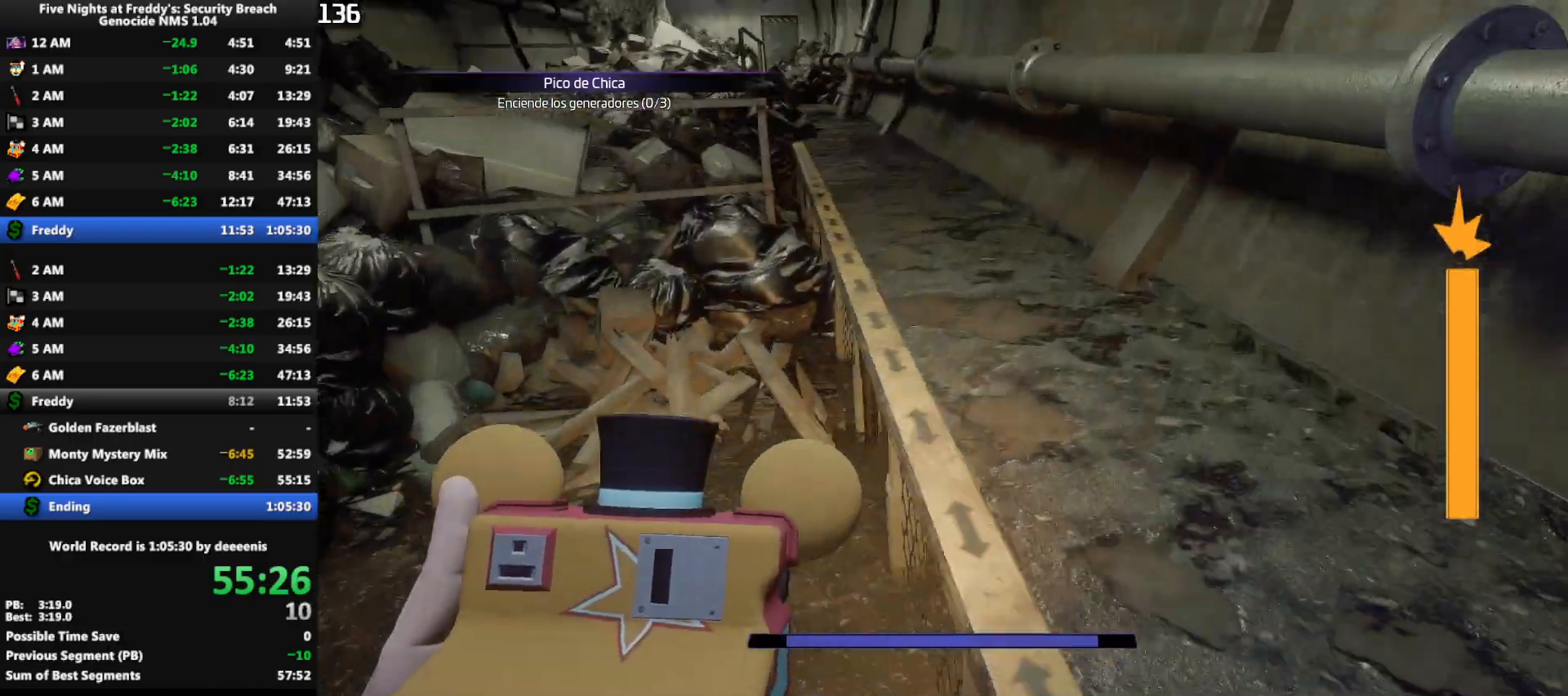
{"keys": ["w"], "mouse": [], "events": [[367, "shift", "up"], [367, "space", "down"], [417, "space", "up"]]}
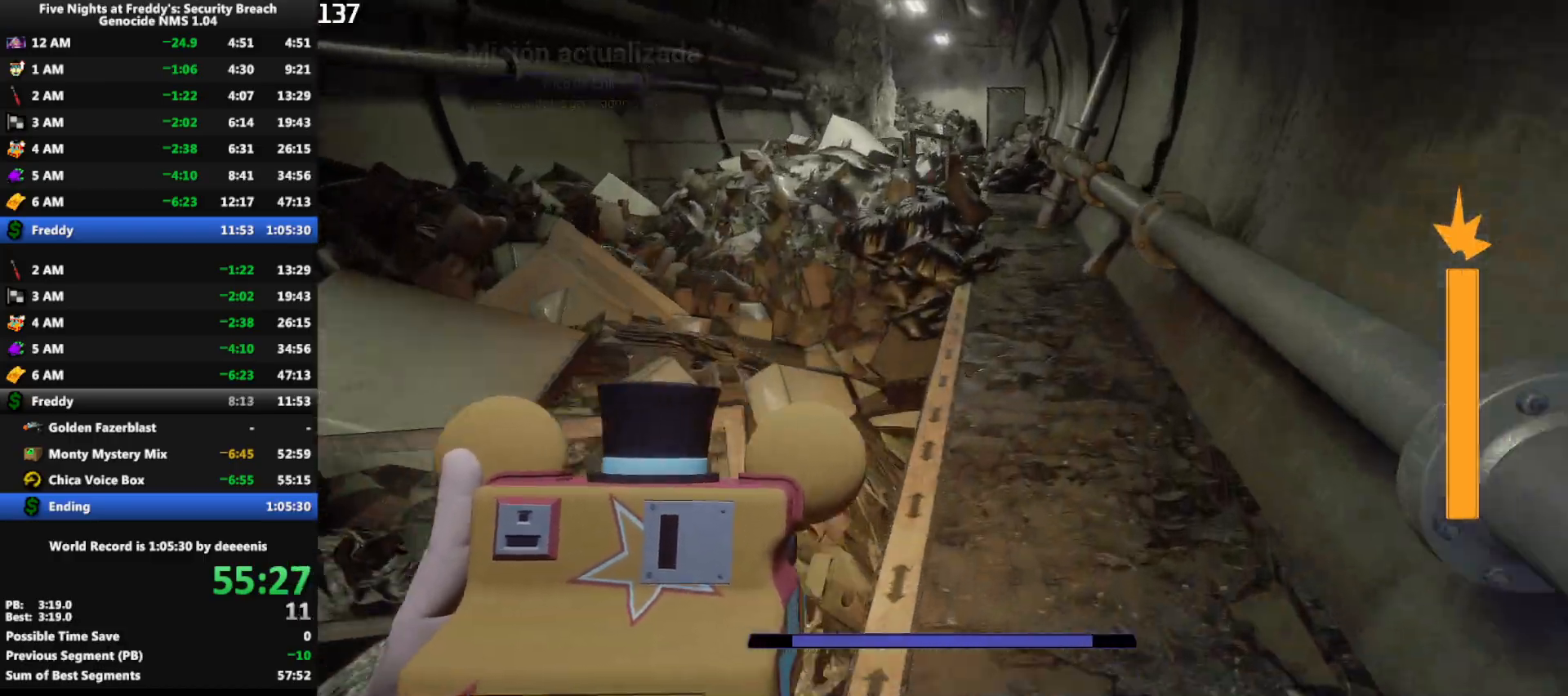
{"keys": ["shift", "w"], "mouse": [], "events": [[283, "shift", "down"]]}
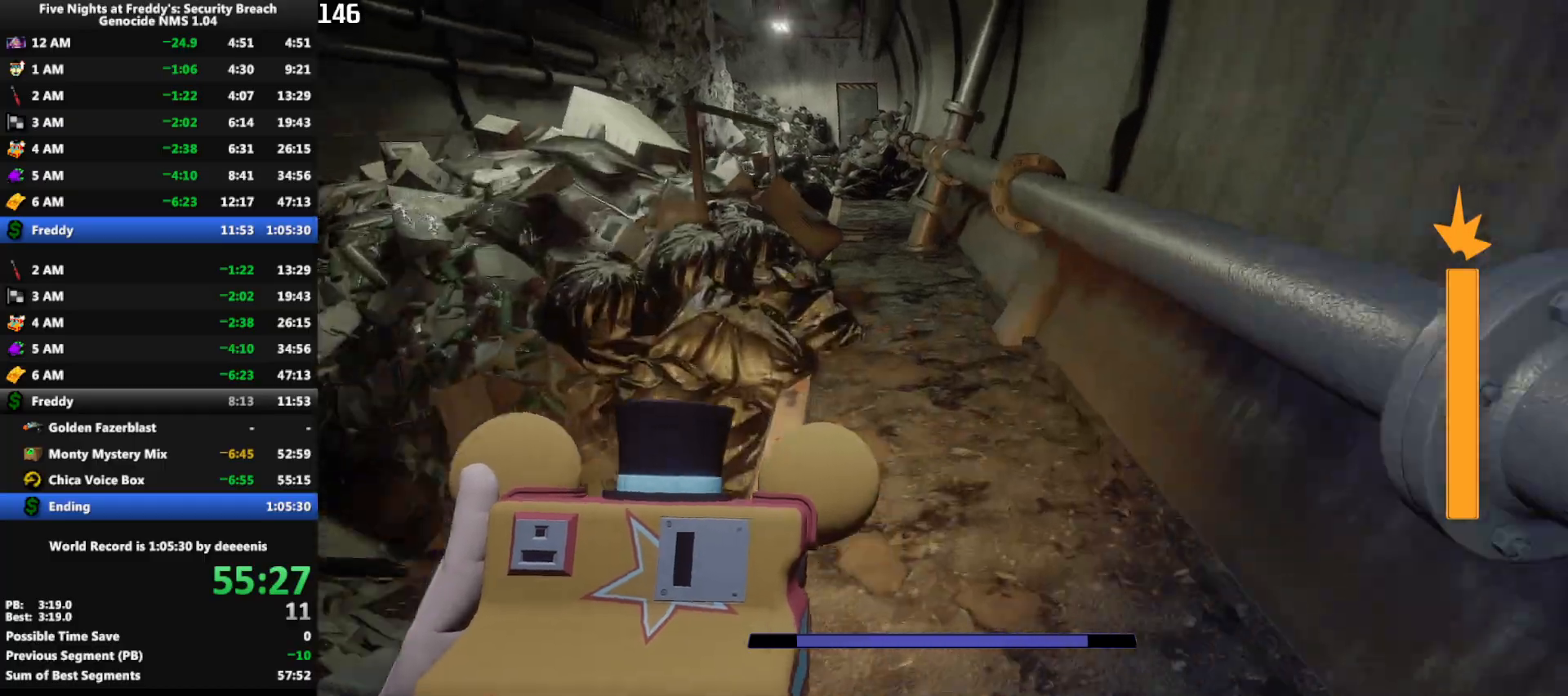
{"keys": ["w"], "mouse": [], "events": [[117, "space", "down"], [167, "shift", "up"], [167, "space", "up"]]}
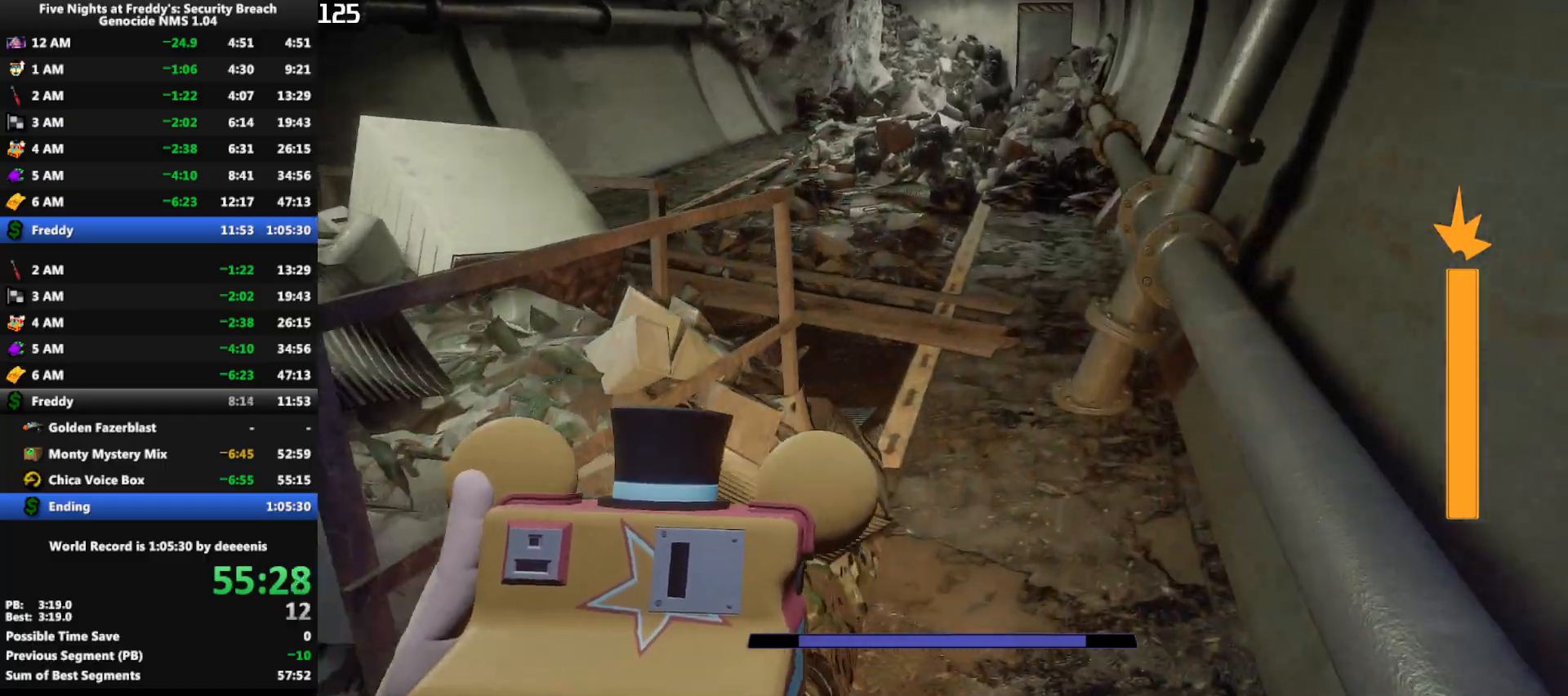
{"keys": ["shift", "w"], "mouse": [], "events": [[83, "shift", "down"]]}
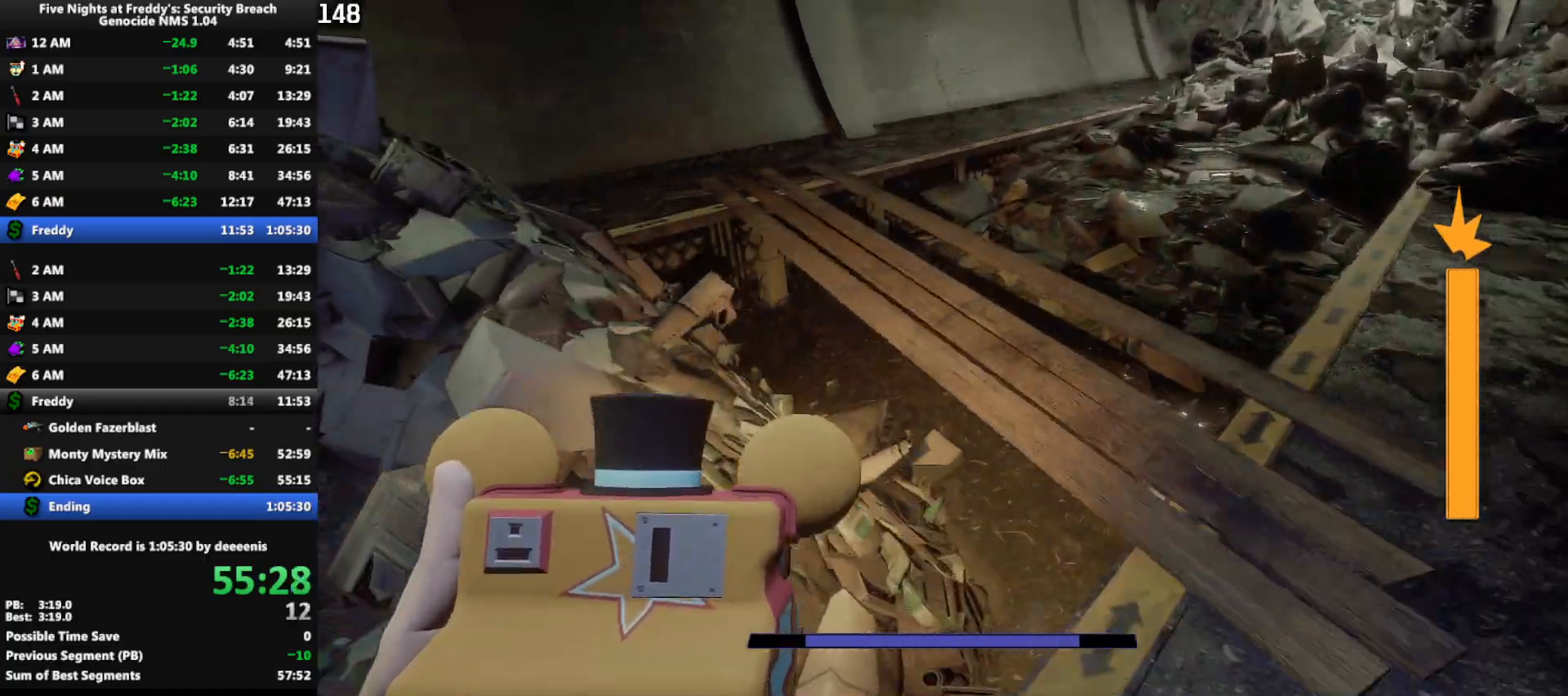
{"keys": ["w"], "mouse": [], "events": [[350, "space", "down"], [383, "shift", "up"], [383, "space", "up"]]}
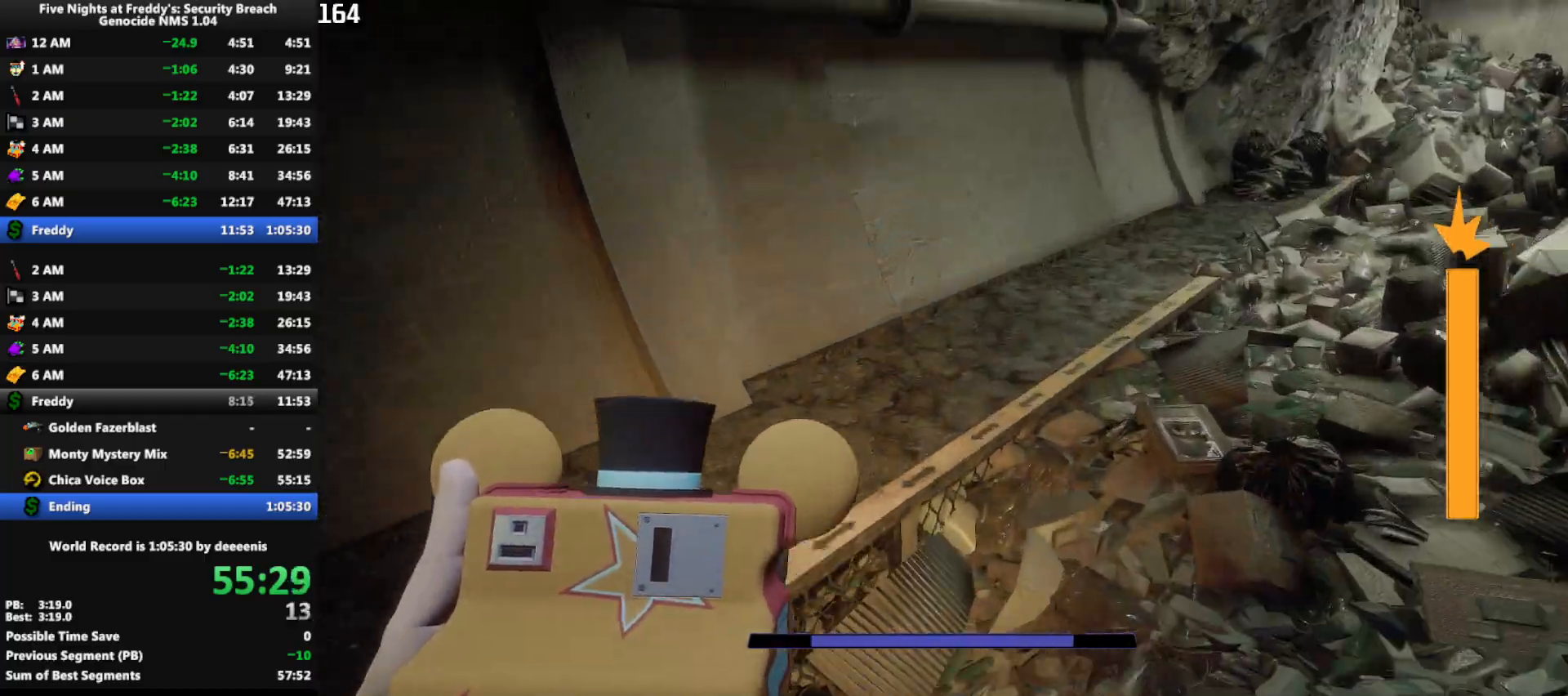
{"keys": ["shift", "w"], "mouse": [], "events": [[267, "shift", "down"]]}
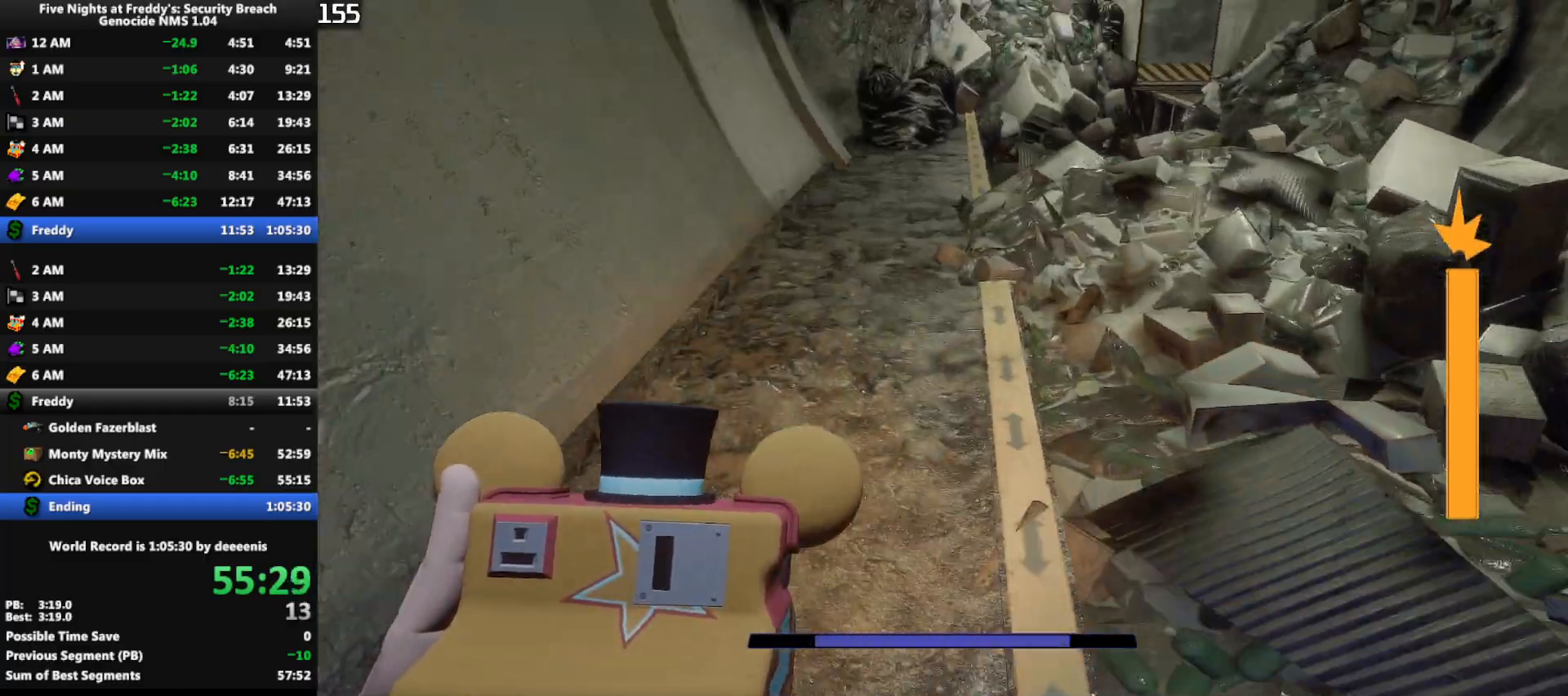
{"keys": ["w"], "mouse": [], "events": [[83, "space", "down"], [133, "shift", "up"], [183, "space", "up"]]}
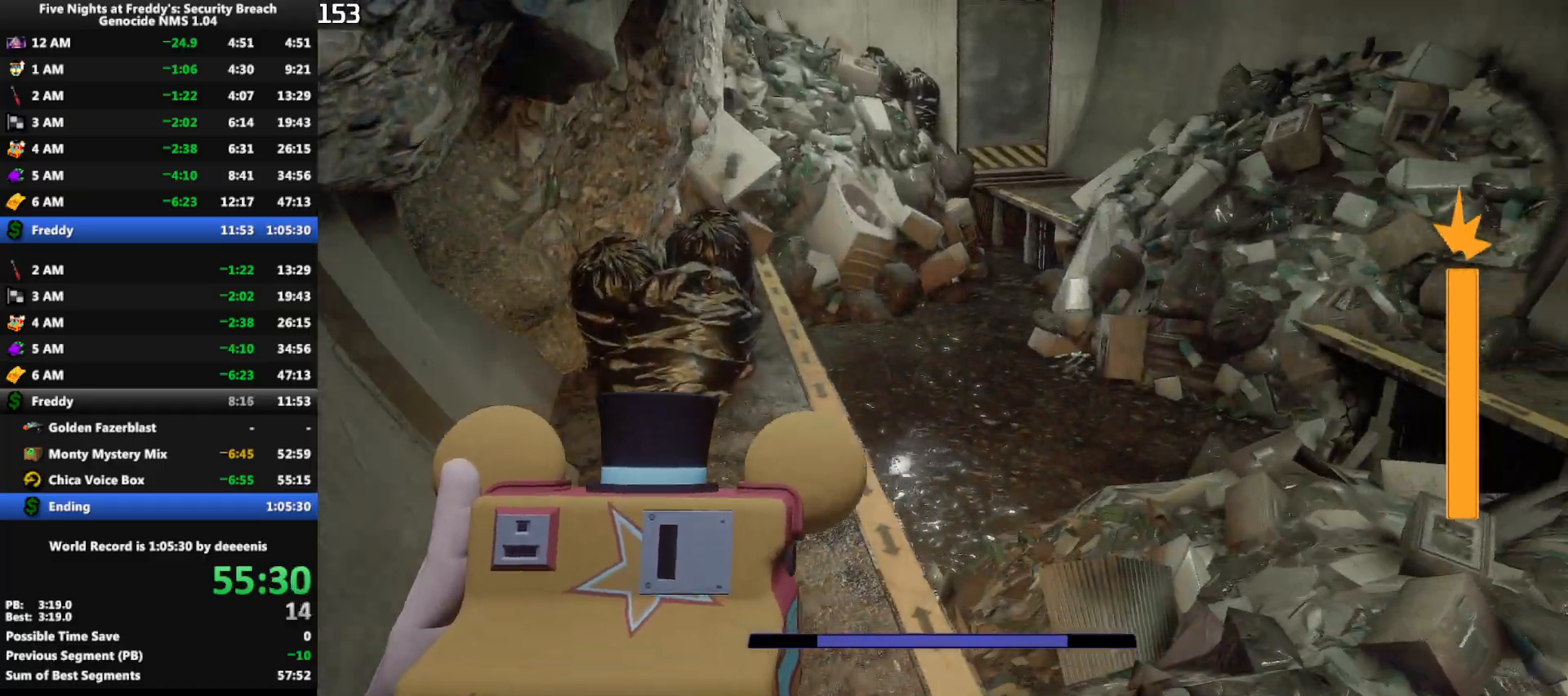
{"keys": ["shift", "w"], "mouse": [], "events": [[17, "shift", "down"]]}
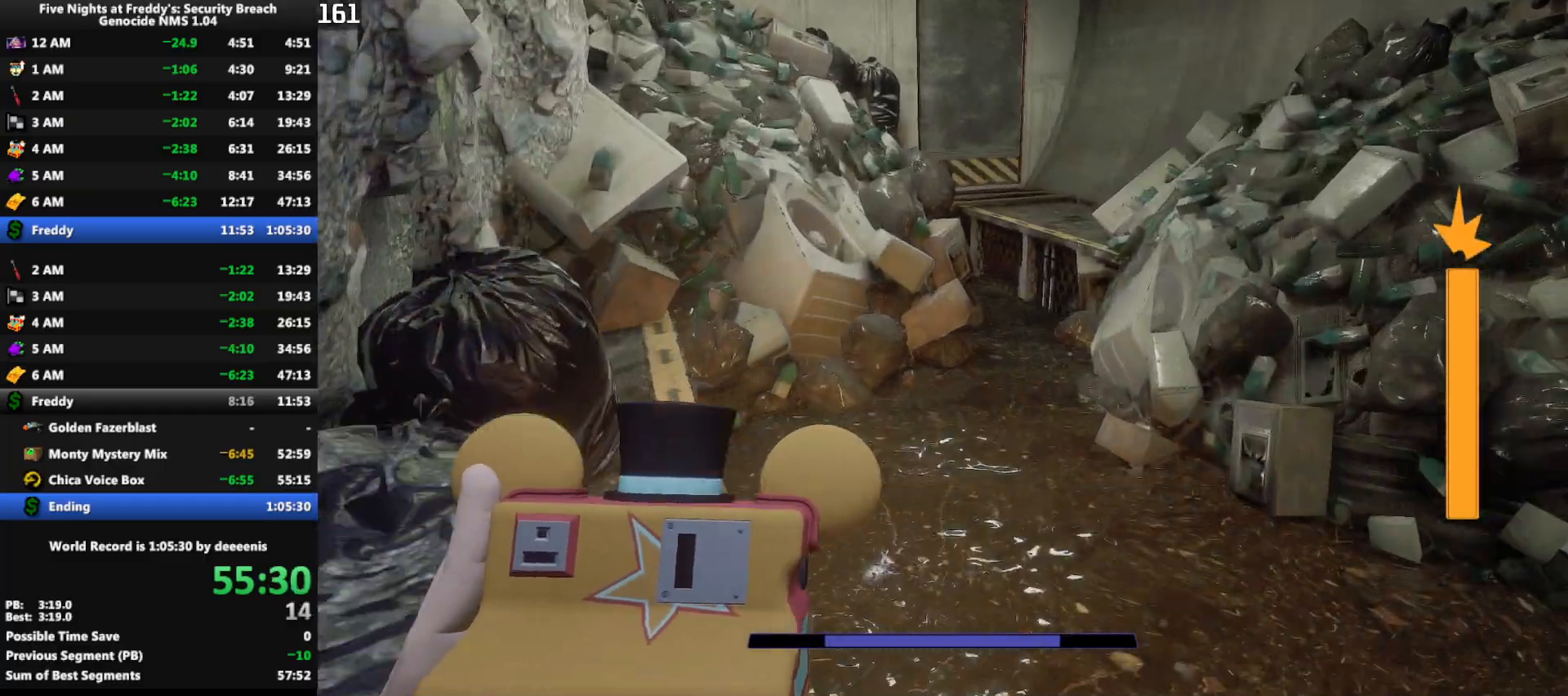
{"keys": ["w"], "mouse": [], "events": [[317, "shift", "up"]]}